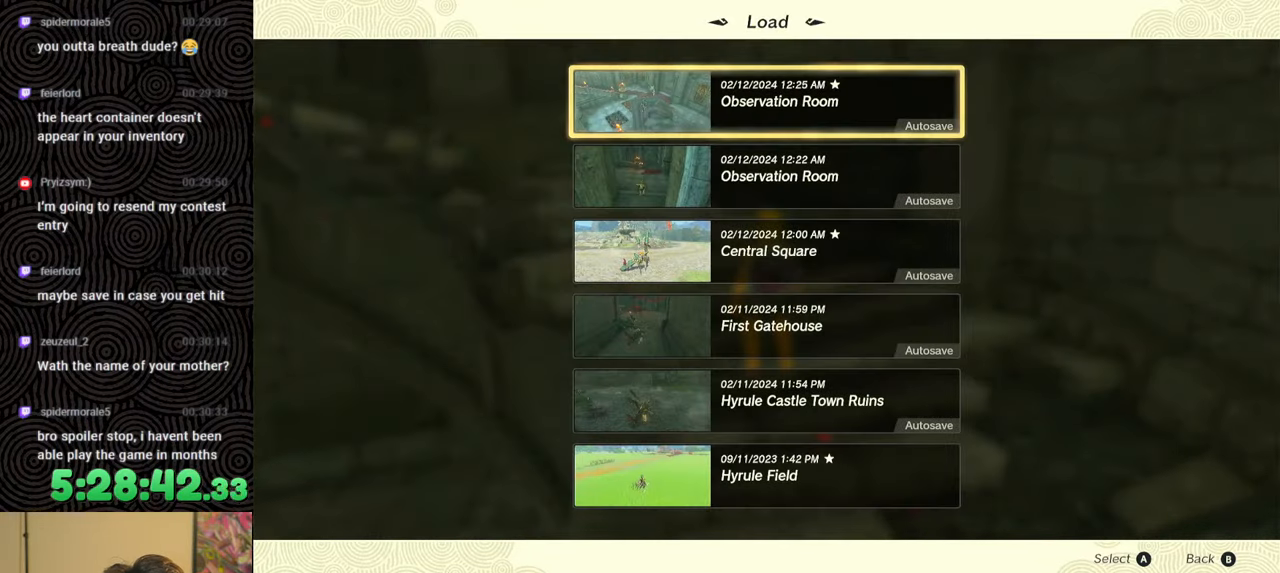
Gameplay with a controller (Nintendo layout); each line is a JSON object with the inputs held at the frame after it. "events" lists button and stick changes between this image and that frame as [ms after this image, input, new state], when the widget could be followed in between. Not read: L3 R3.
{"buttons": ["DPAD_UP"], "left_stick": "center", "right_stick": "center", "events": [[83, "DPAD_DOWN", "up"], [150, "DPAD_DOWN", "down"], [283, "DPAD_DOWN", "up"], [483, "DPAD_UP", "down"]]}
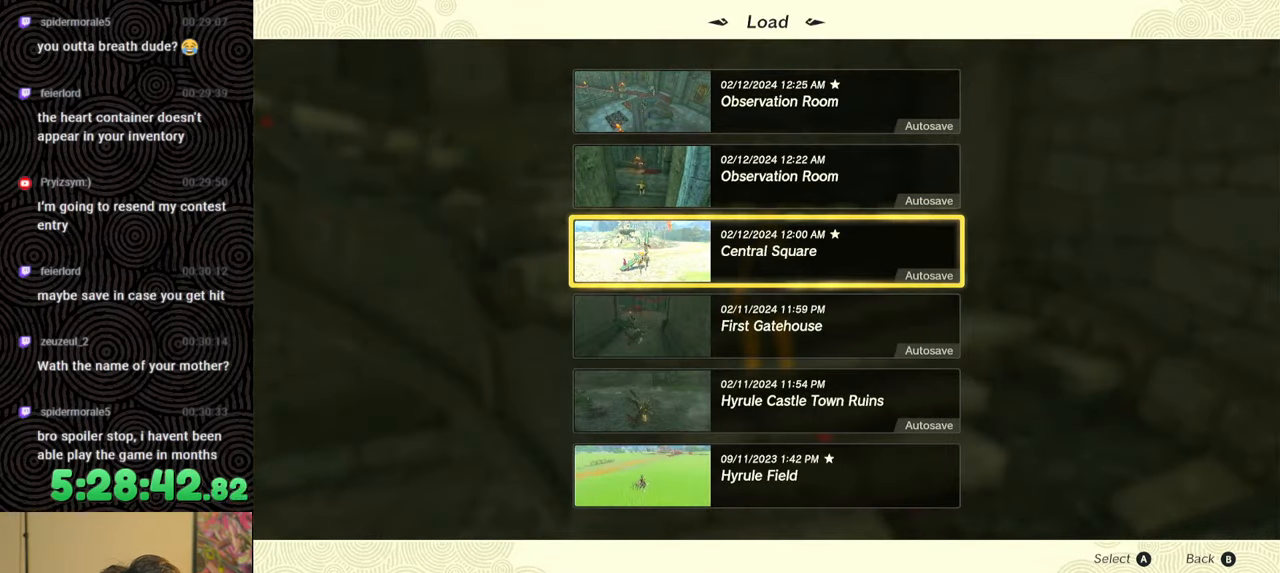
{"buttons": [], "left_stick": "center", "right_stick": "center", "events": [[50, "DPAD_UP", "up"], [117, "DPAD_UP", "down"], [250, "DPAD_UP", "up"], [317, "A", "down"], [450, "A", "up"]]}
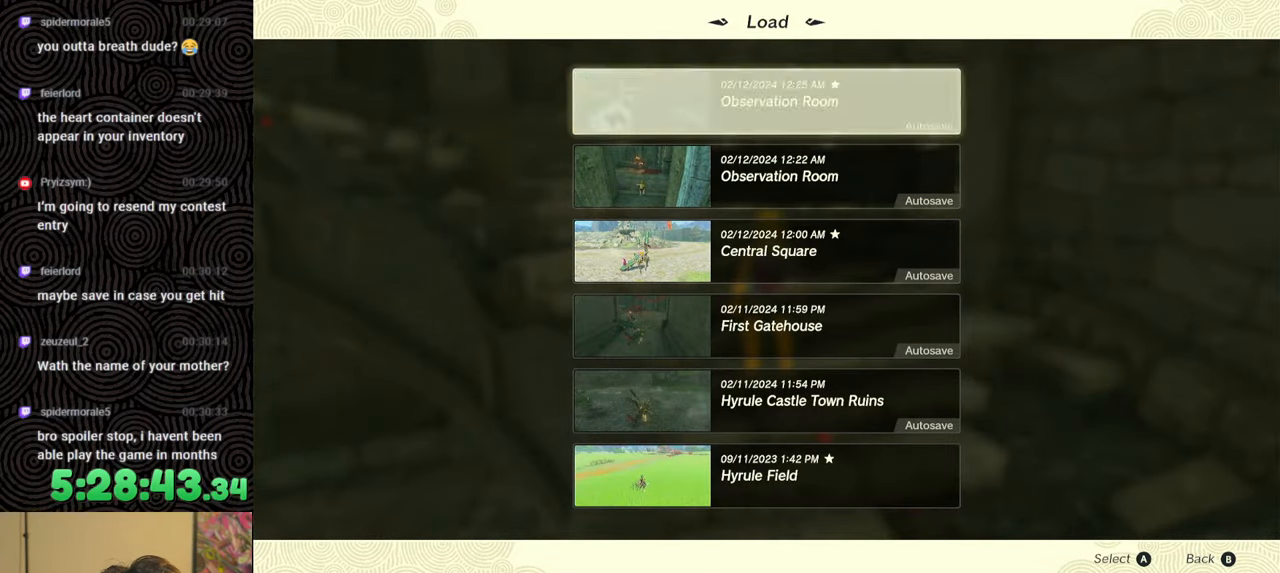
{"buttons": [], "left_stick": "center", "right_stick": "center", "events": []}
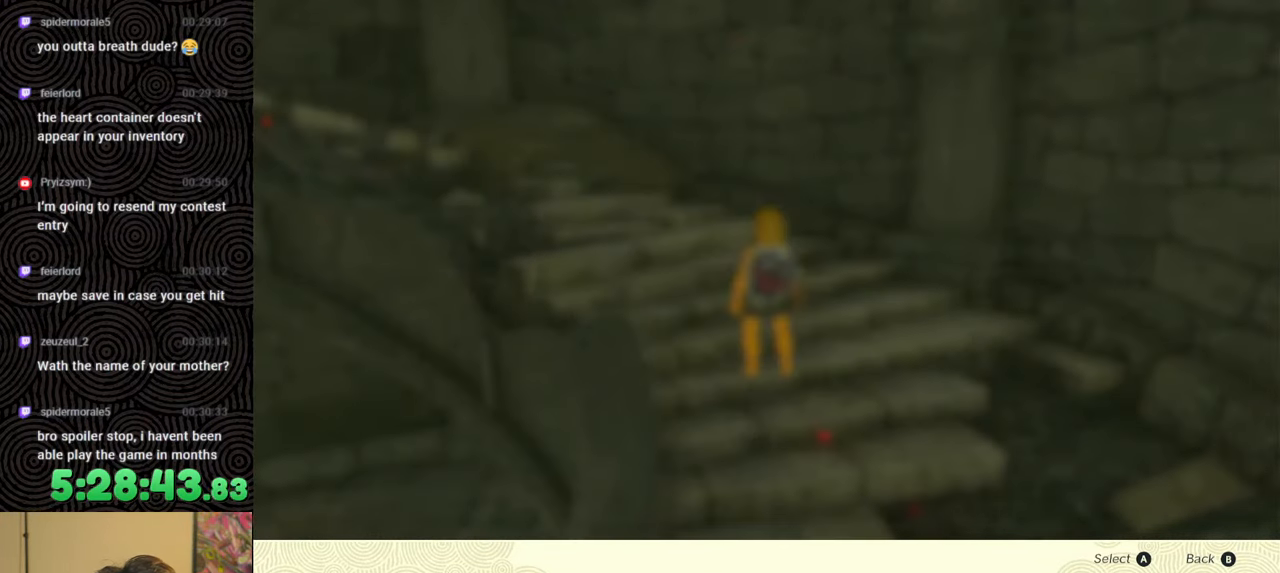
{"buttons": [], "left_stick": "center", "right_stick": "center", "events": [[200, "DPAD_UP", "down"], [317, "DPAD_UP", "up"]]}
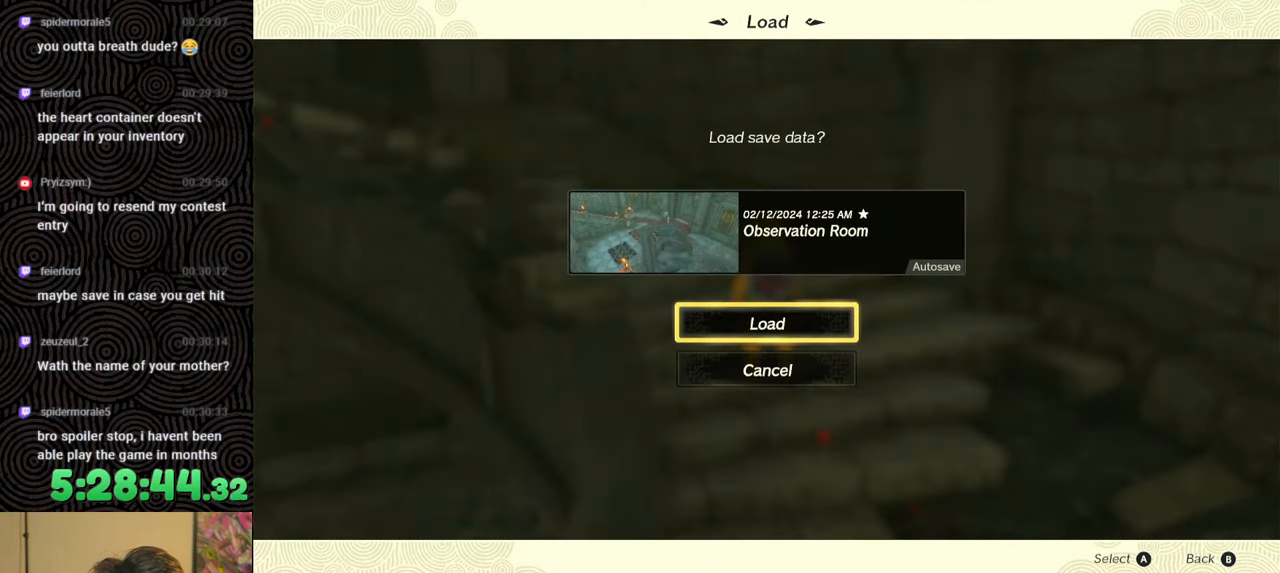
{"buttons": [], "left_stick": "center", "right_stick": "center", "events": [[67, "A", "down"], [133, "A", "up"]]}
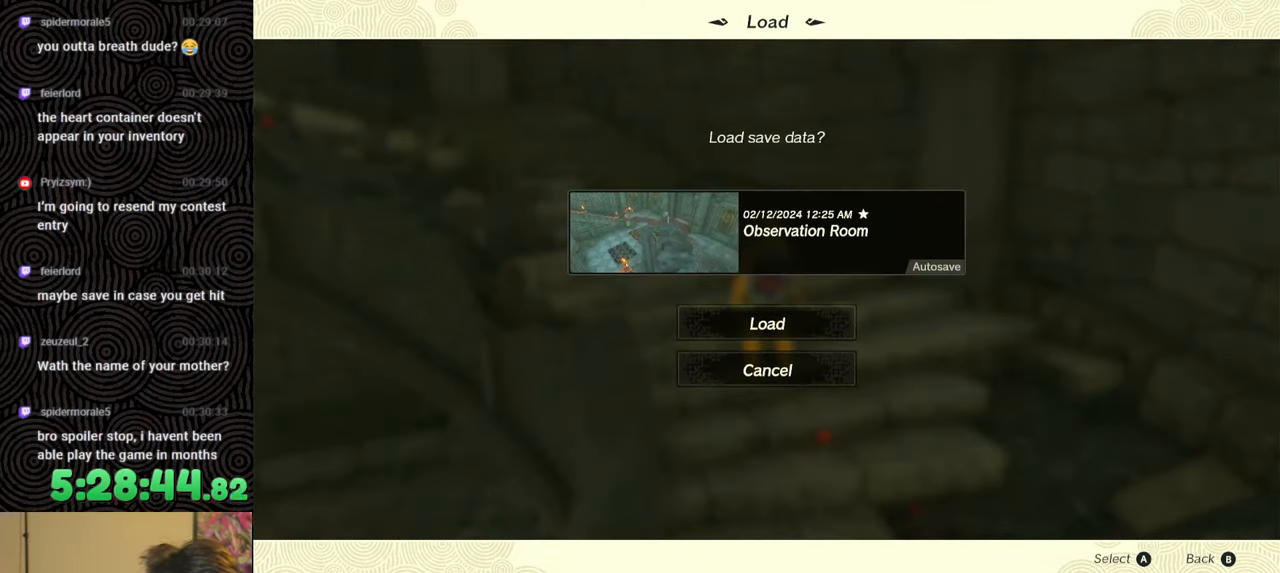
{"buttons": [], "left_stick": "center", "right_stick": "center", "events": []}
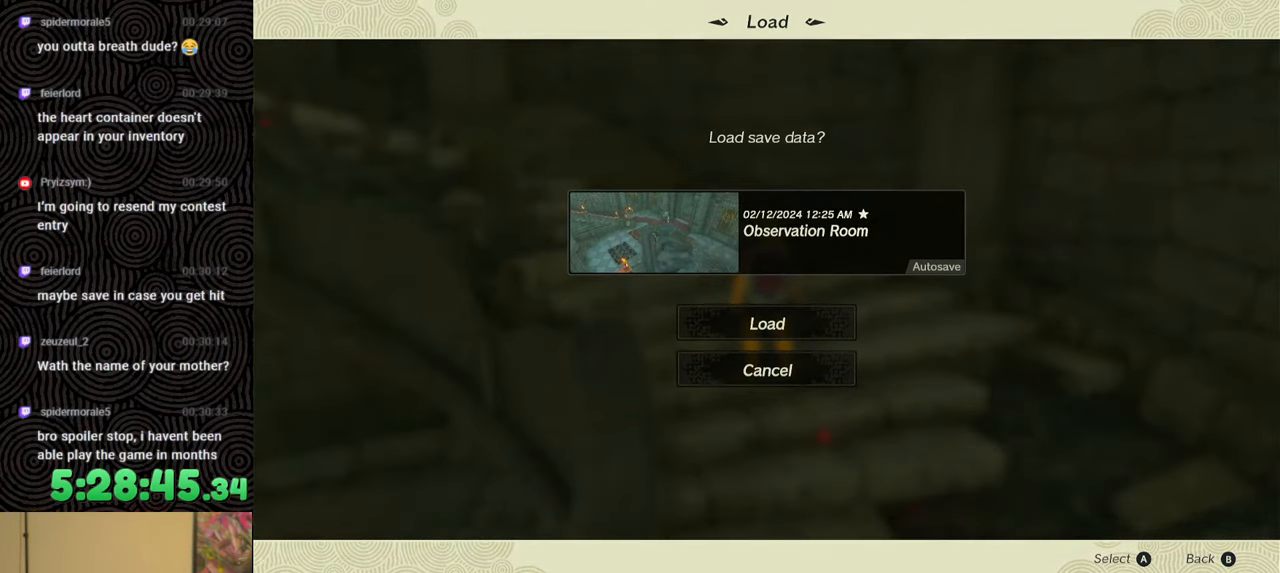
{"buttons": [], "left_stick": "center", "right_stick": "center", "events": []}
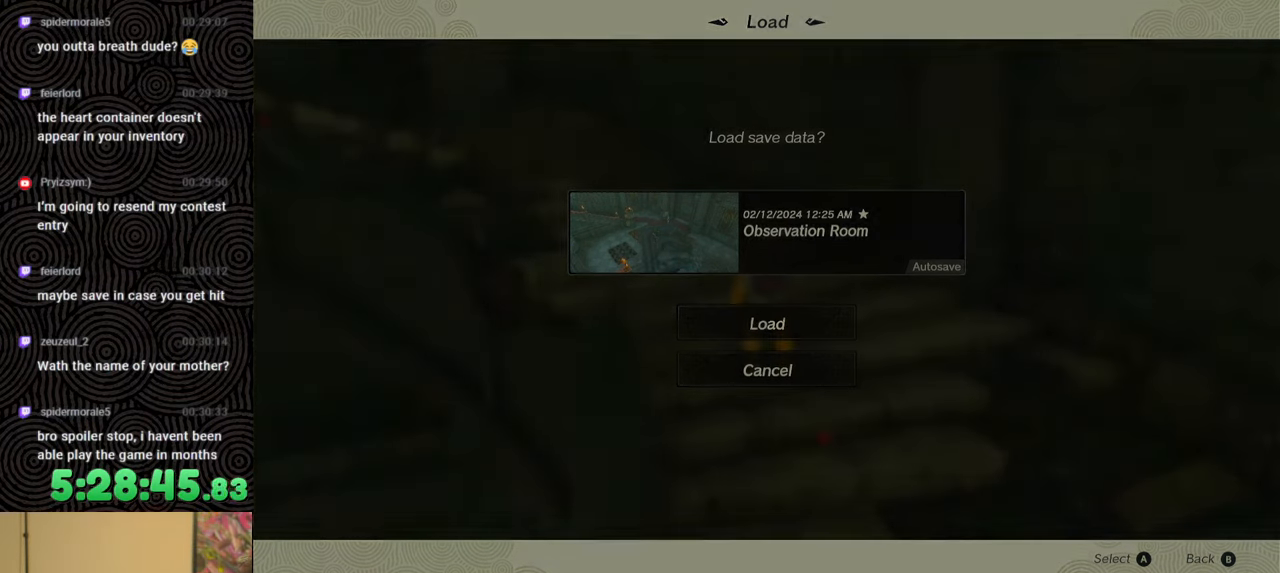
{"buttons": [], "left_stick": "center", "right_stick": "center", "events": []}
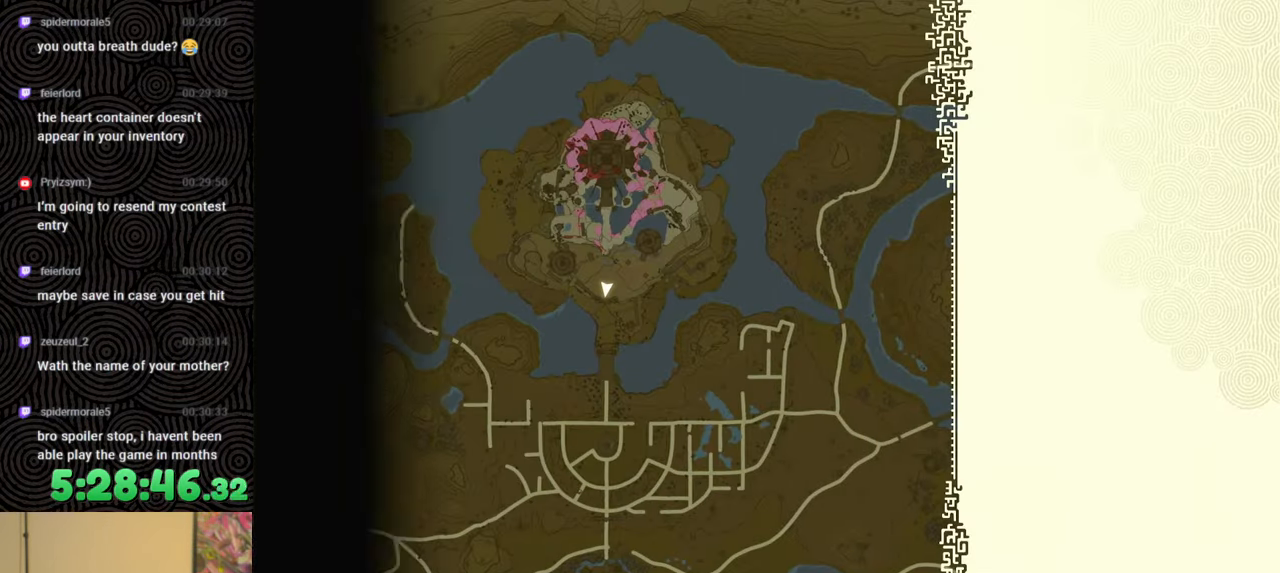
{"buttons": [], "left_stick": "center", "right_stick": "center", "events": []}
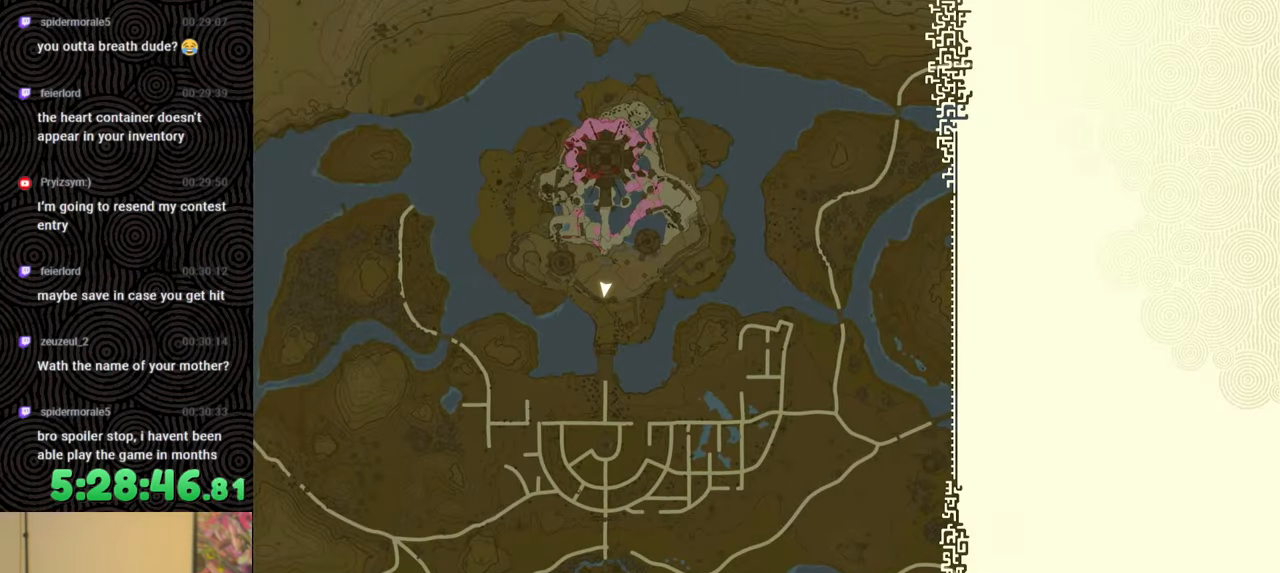
{"buttons": [], "left_stick": "center", "right_stick": "center", "events": []}
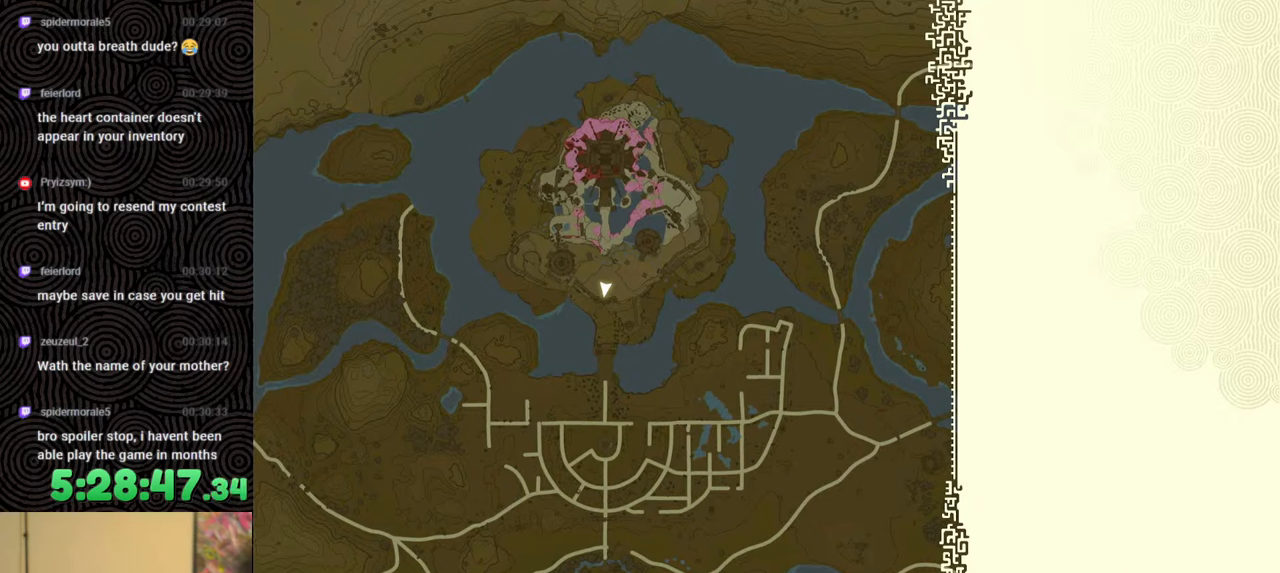
{"buttons": [], "left_stick": "center", "right_stick": "center", "events": []}
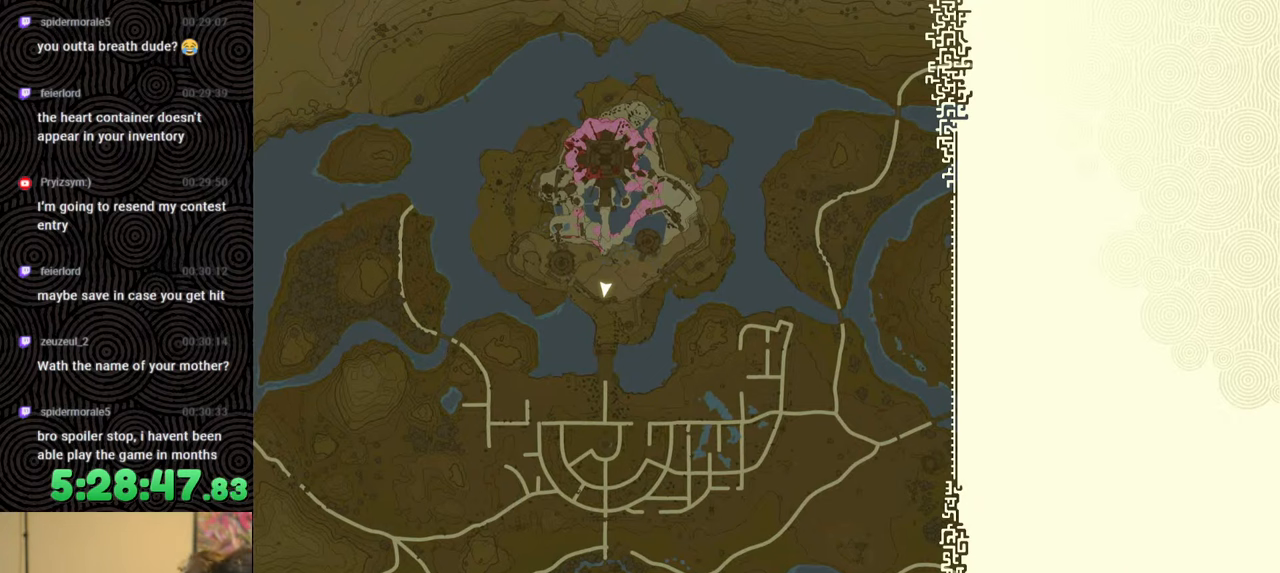
{"buttons": [], "left_stick": "center", "right_stick": "center", "events": []}
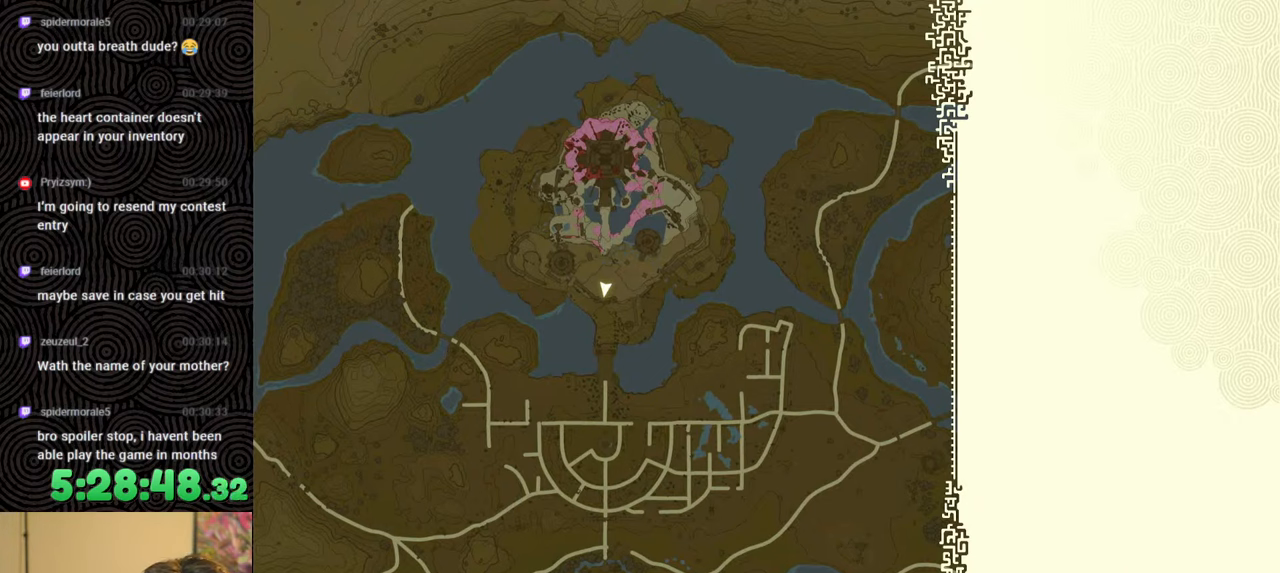
{"buttons": [], "left_stick": "center", "right_stick": "center", "events": [[333, "DPAD_LEFT", "down"], [450, "DPAD_LEFT", "up"]]}